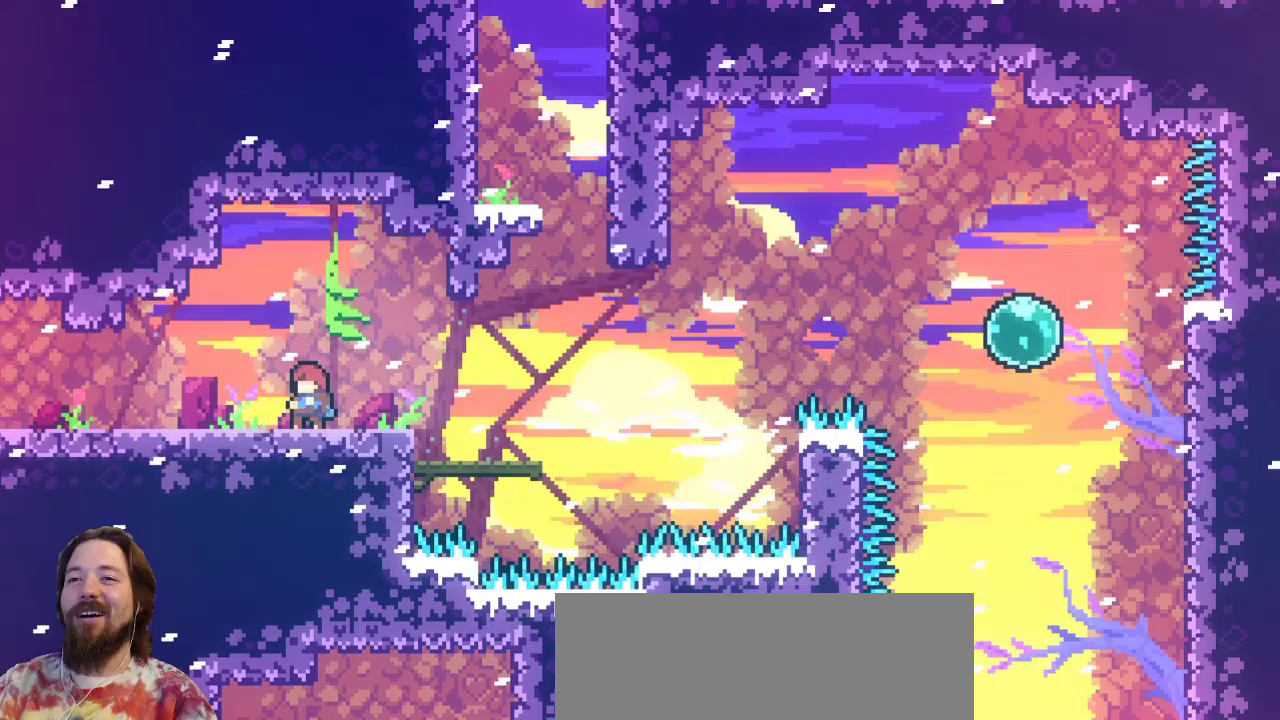
Gameplay with keyboard; each line is a JSON object with the keys held at the frame after it. "events" lists presses ("down") and releases ("up") of "a", "c", "d", "down", "left", "right", "s", "up", "x" and "z" between this image and that frame as [ms after this image, input, new state], when the widget could be followed in between. No other keys are recorded. Mouse input is not recorded.
{"keys": ["c", "down", "left"], "events": [[283, "down", "down"], [283, "left", "down"], [383, "c", "down"]]}
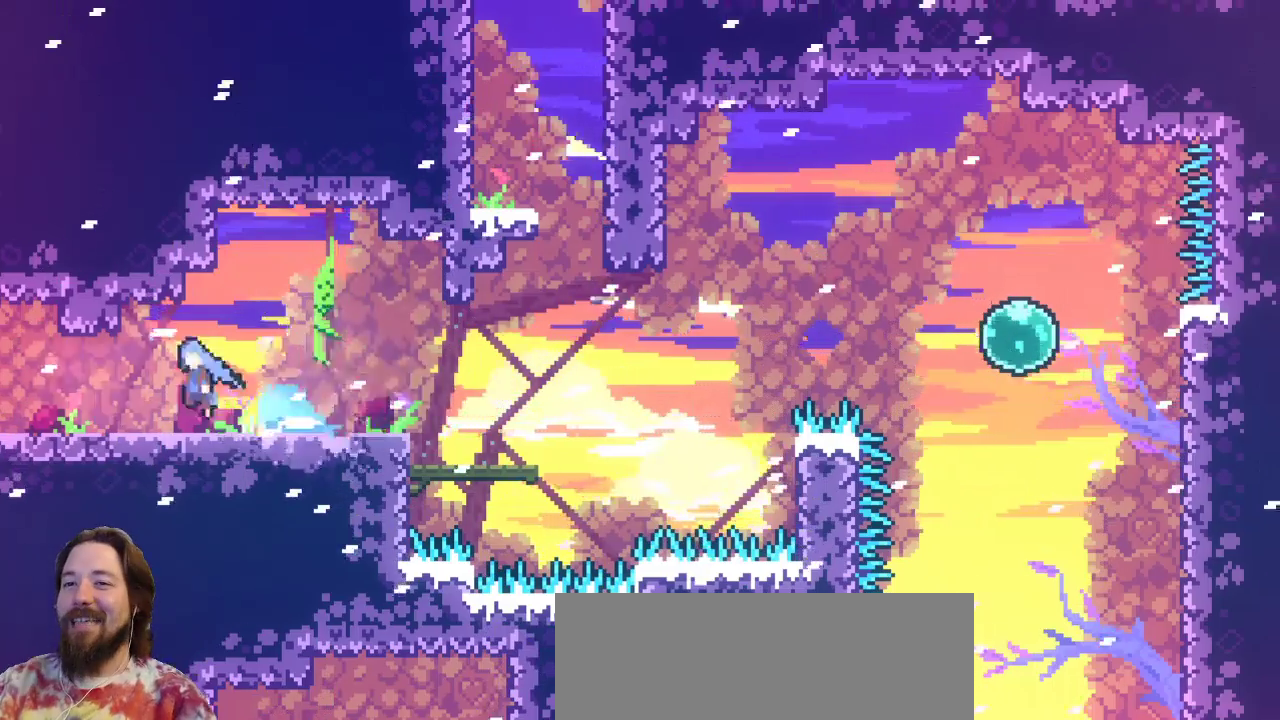
{"keys": [], "events": [[17, "c", "up"], [17, "z", "down"], [150, "z", "up"], [283, "left", "up"], [333, "down", "up"]]}
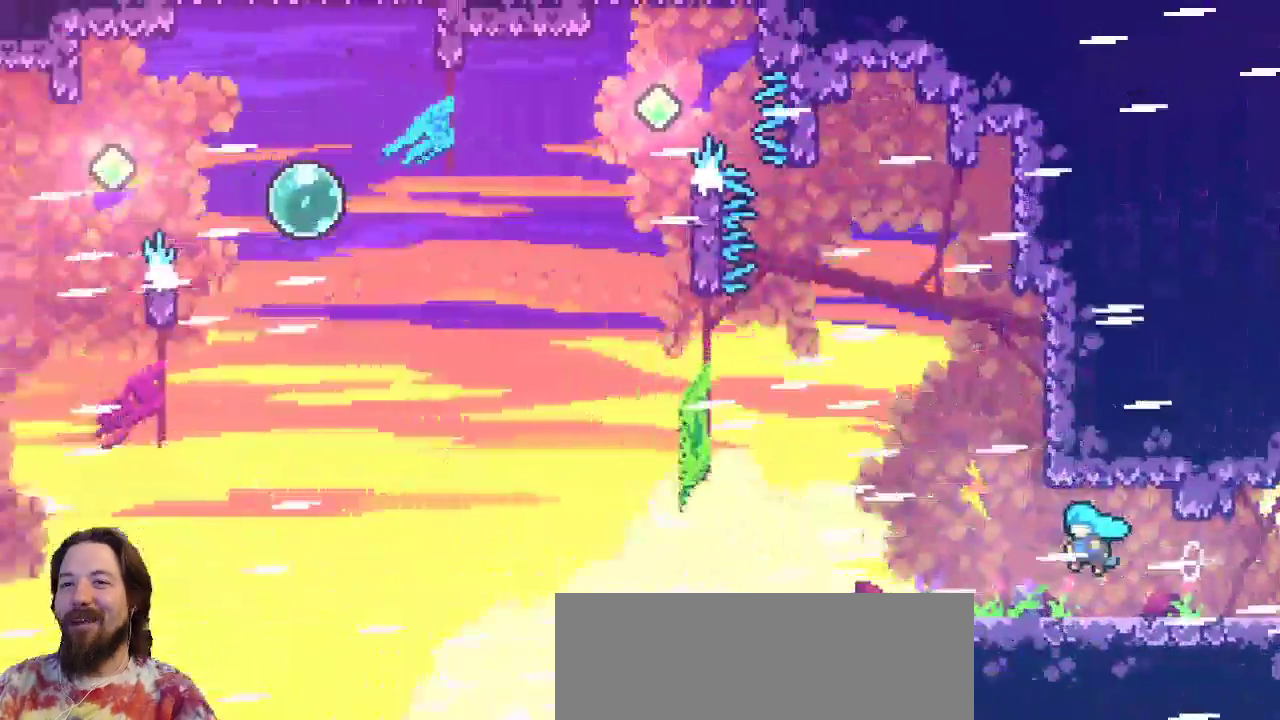
{"keys": ["right"], "events": [[250, "right", "down"]]}
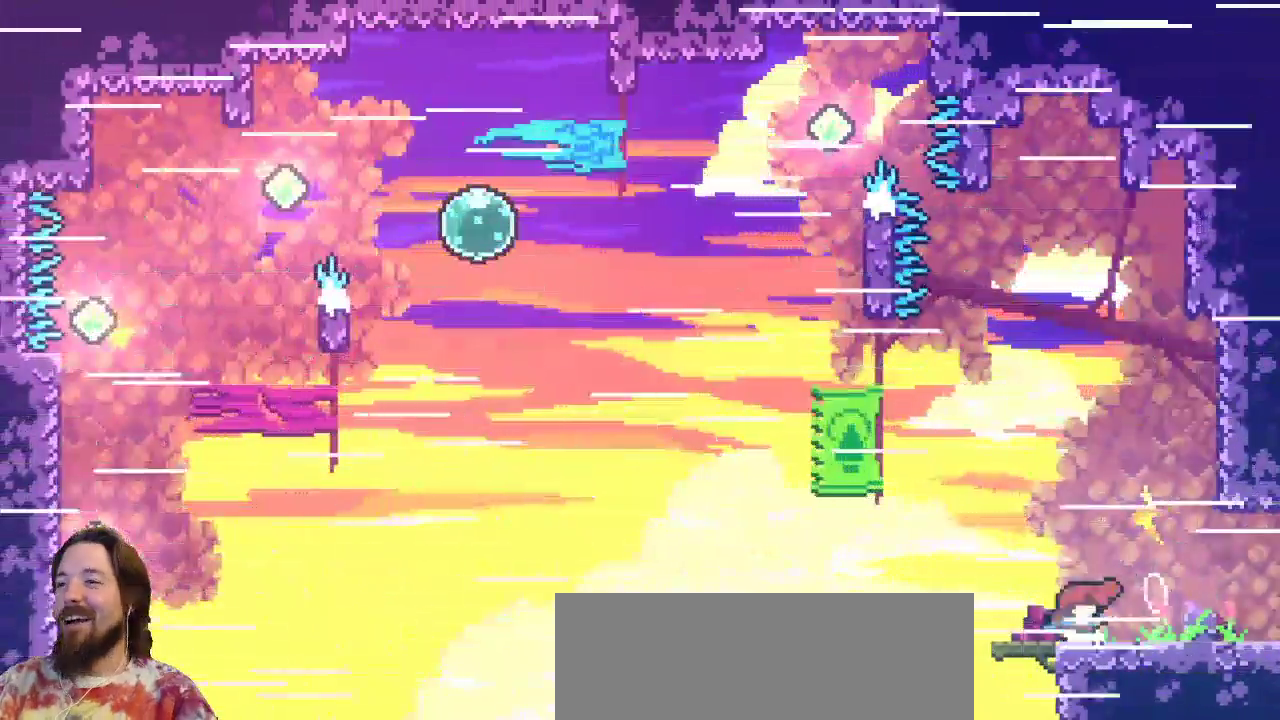
{"keys": ["right"], "events": []}
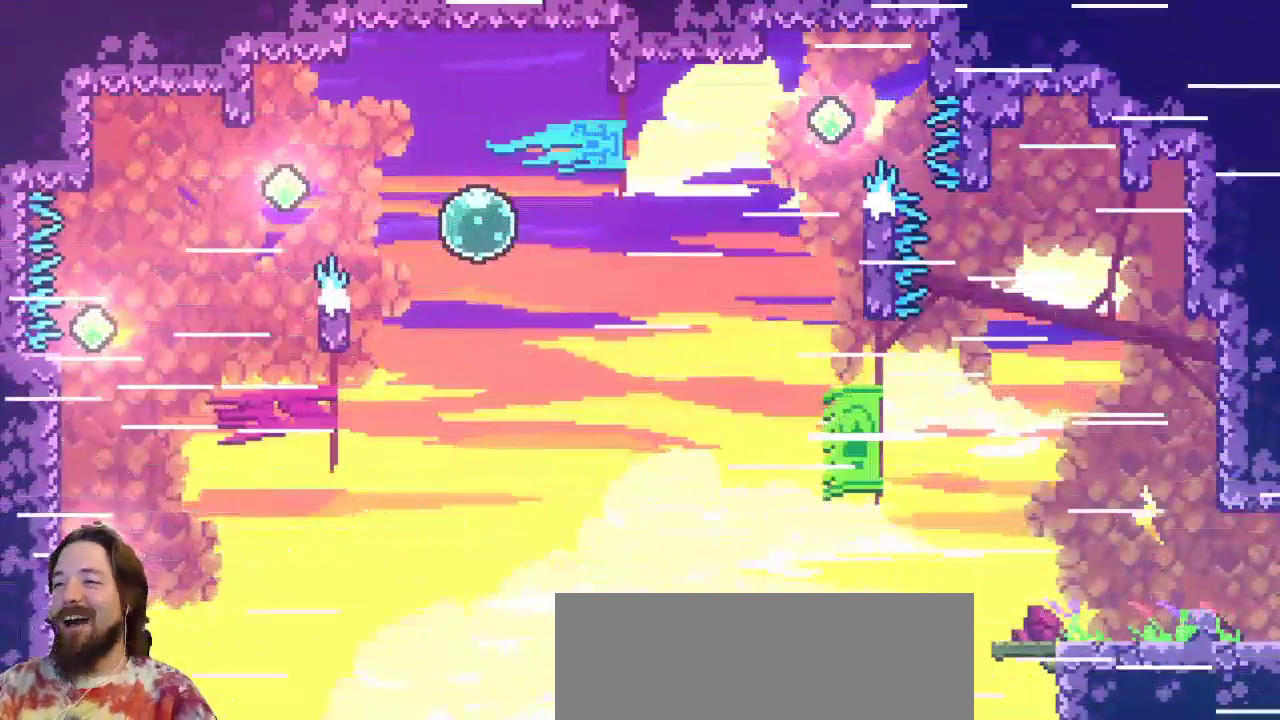
{"keys": [], "events": [[367, "right", "up"]]}
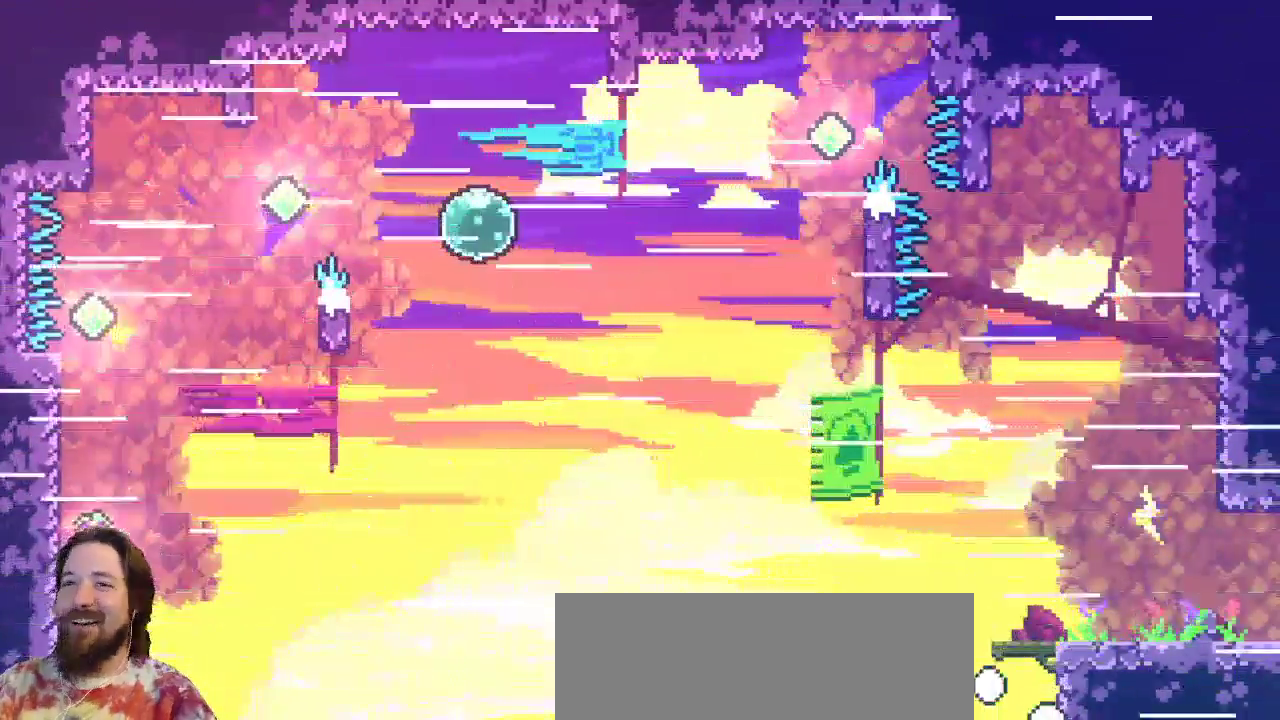
{"keys": [], "events": []}
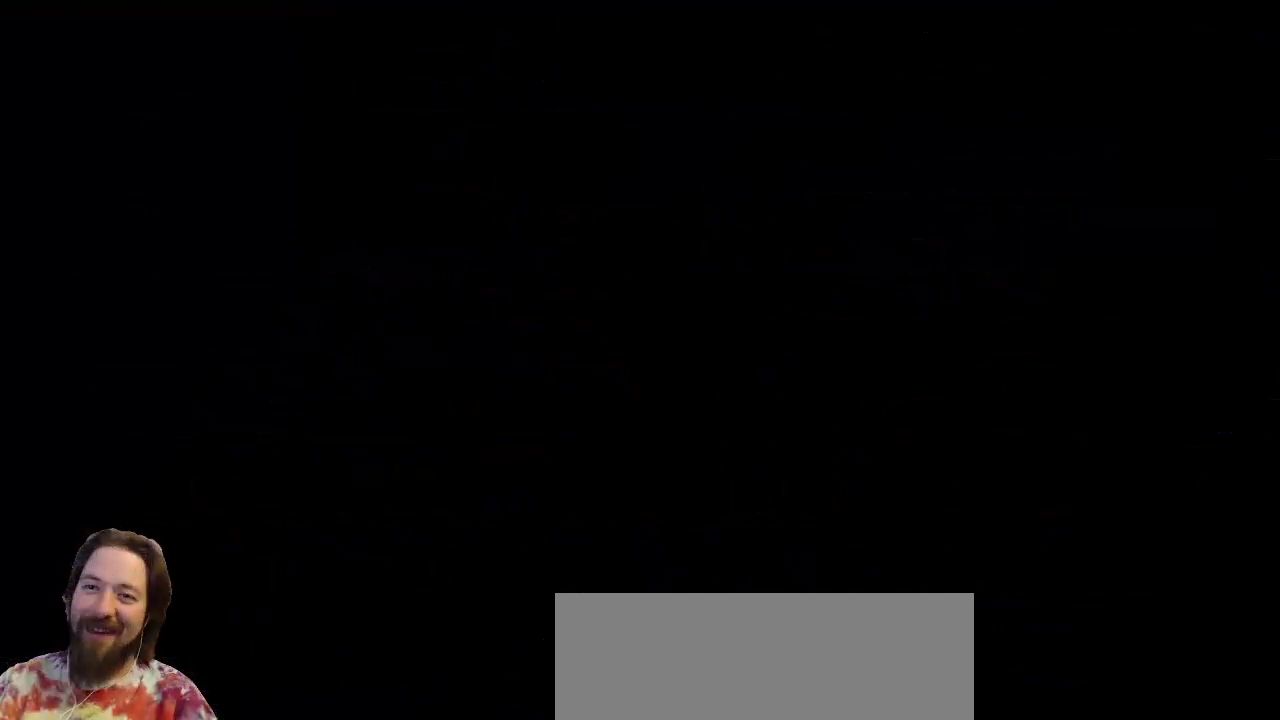
{"keys": [], "events": []}
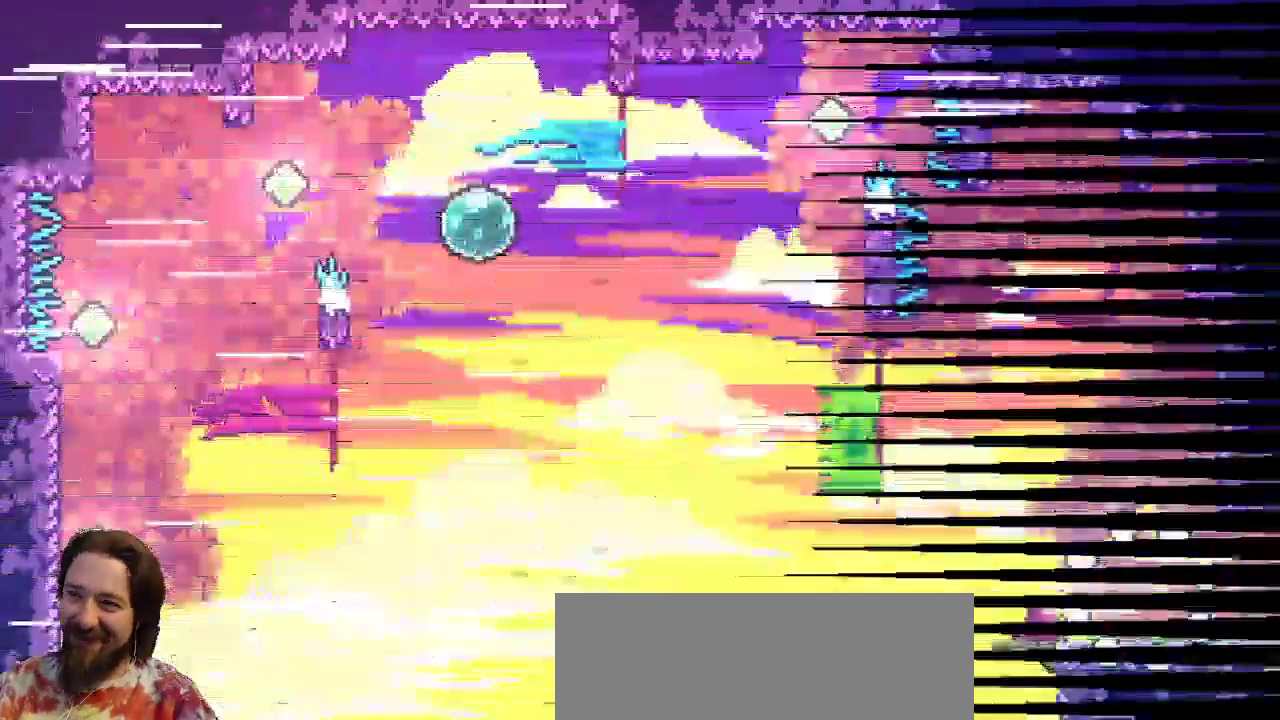
{"keys": [], "events": []}
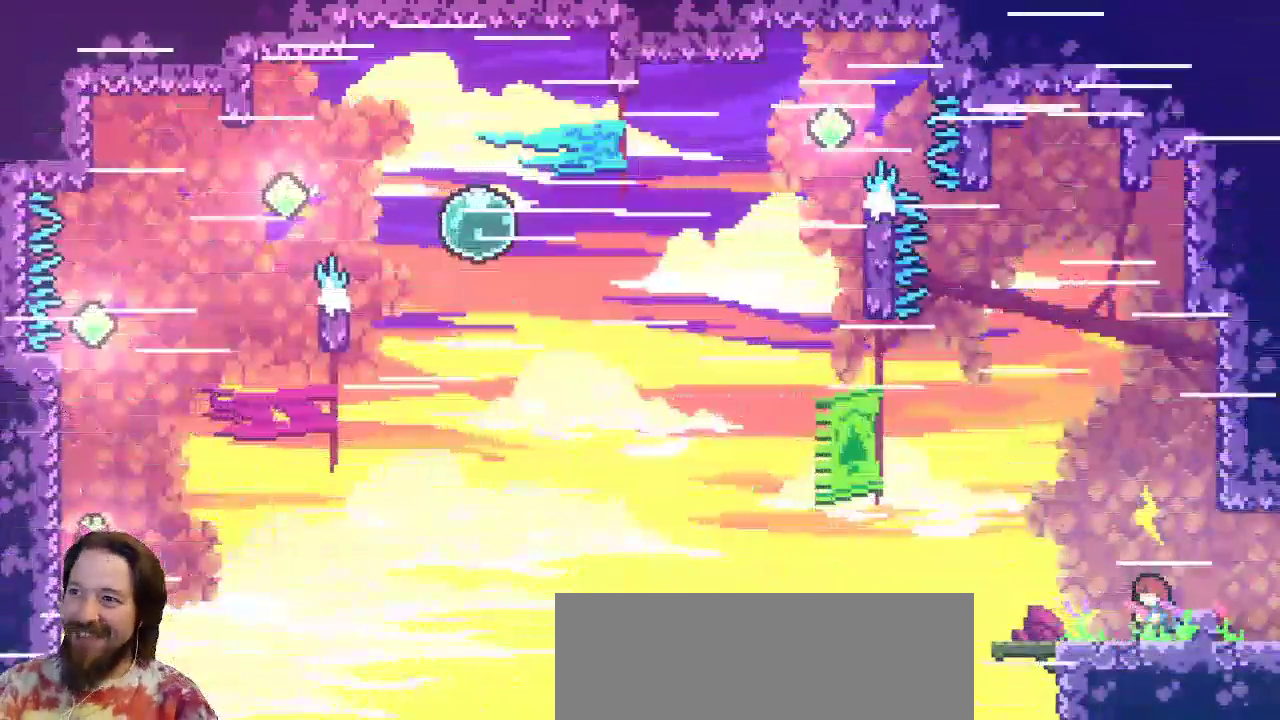
{"keys": ["right", "z"], "events": [[467, "right", "down"], [467, "z", "down"]]}
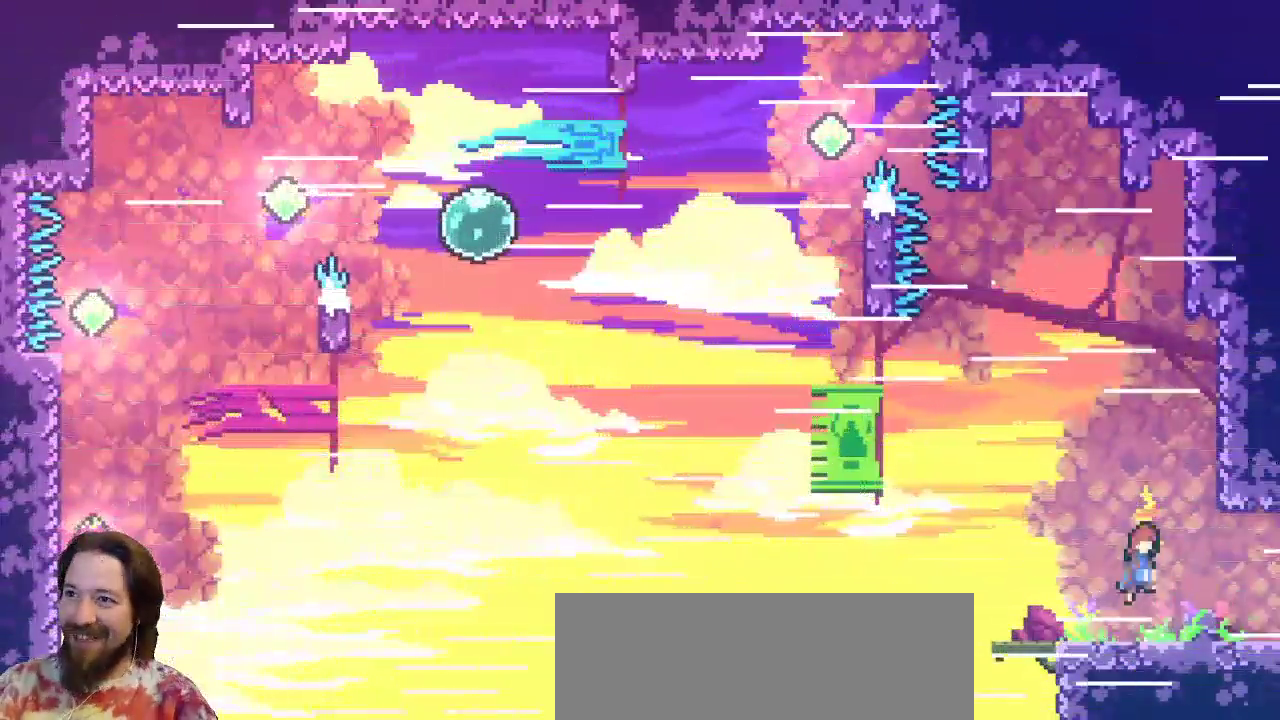
{"keys": ["c", "right", "up"], "events": [[67, "up", "down"], [283, "c", "down"], [333, "z", "up"]]}
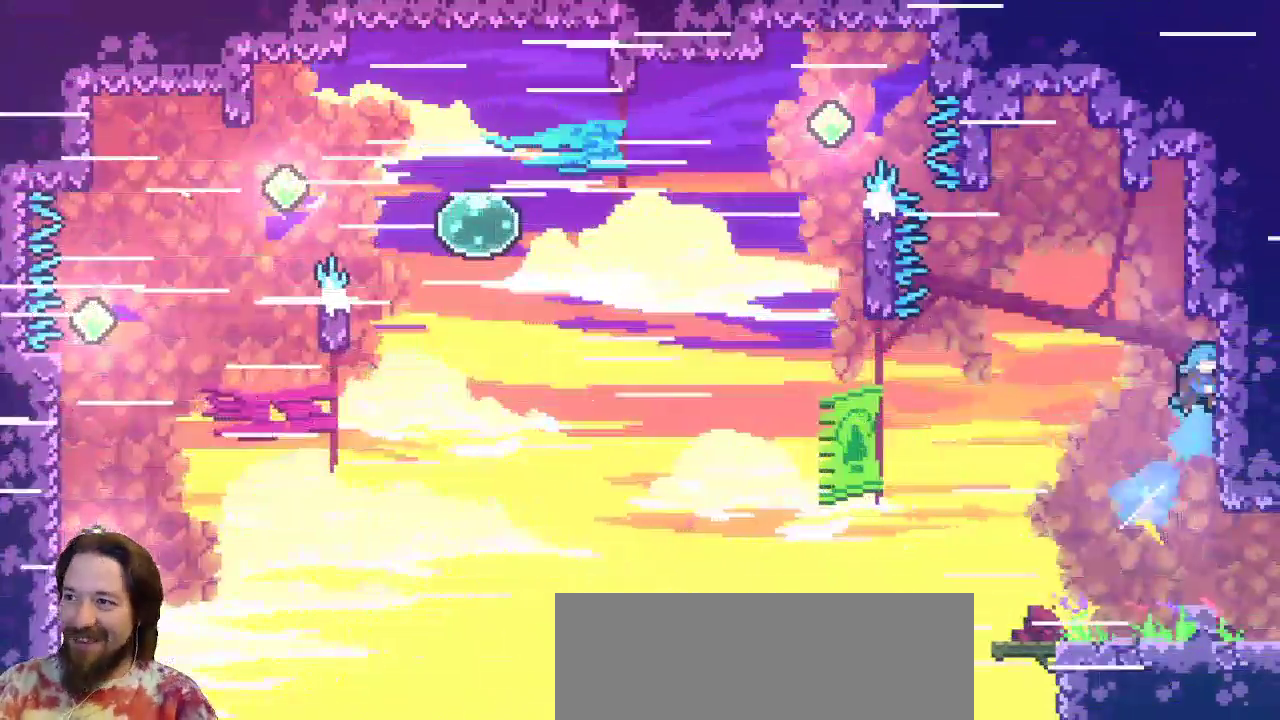
{"keys": ["right"], "events": [[150, "c", "up"], [400, "up", "up"]]}
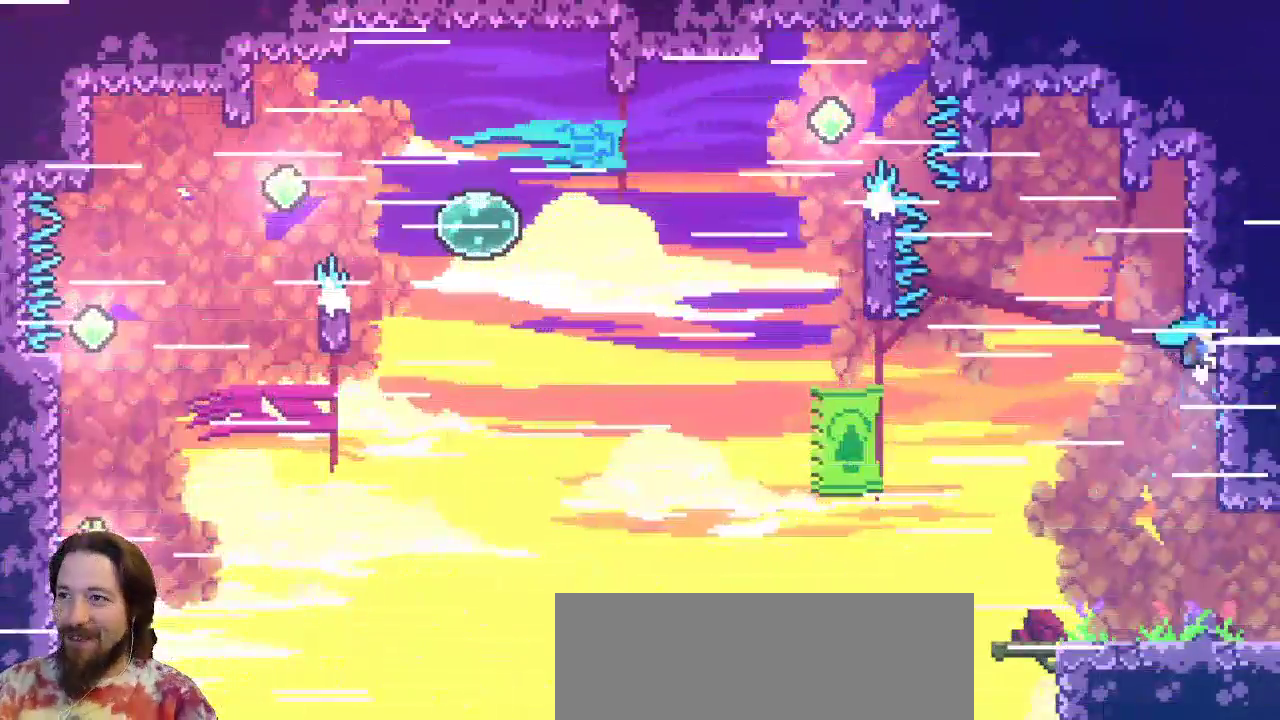
{"keys": [], "events": [[50, "right", "up"]]}
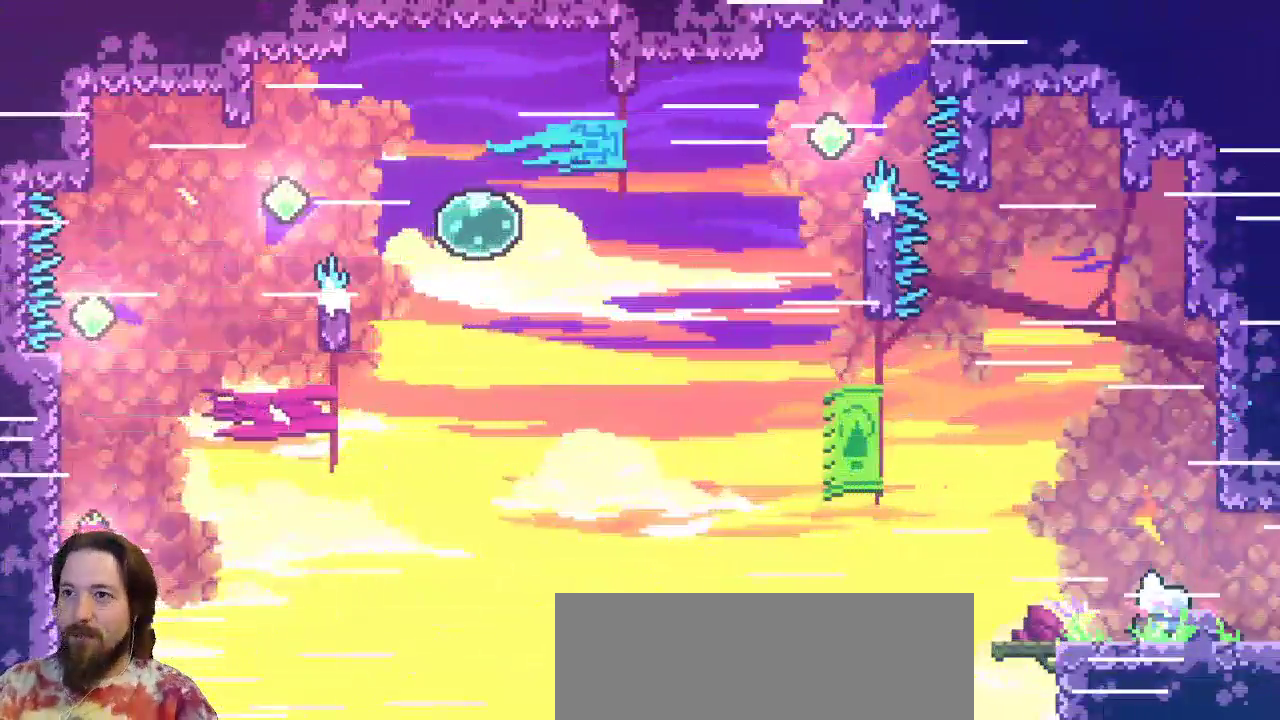
{"keys": [], "events": [[150, "right", "down"], [483, "right", "up"]]}
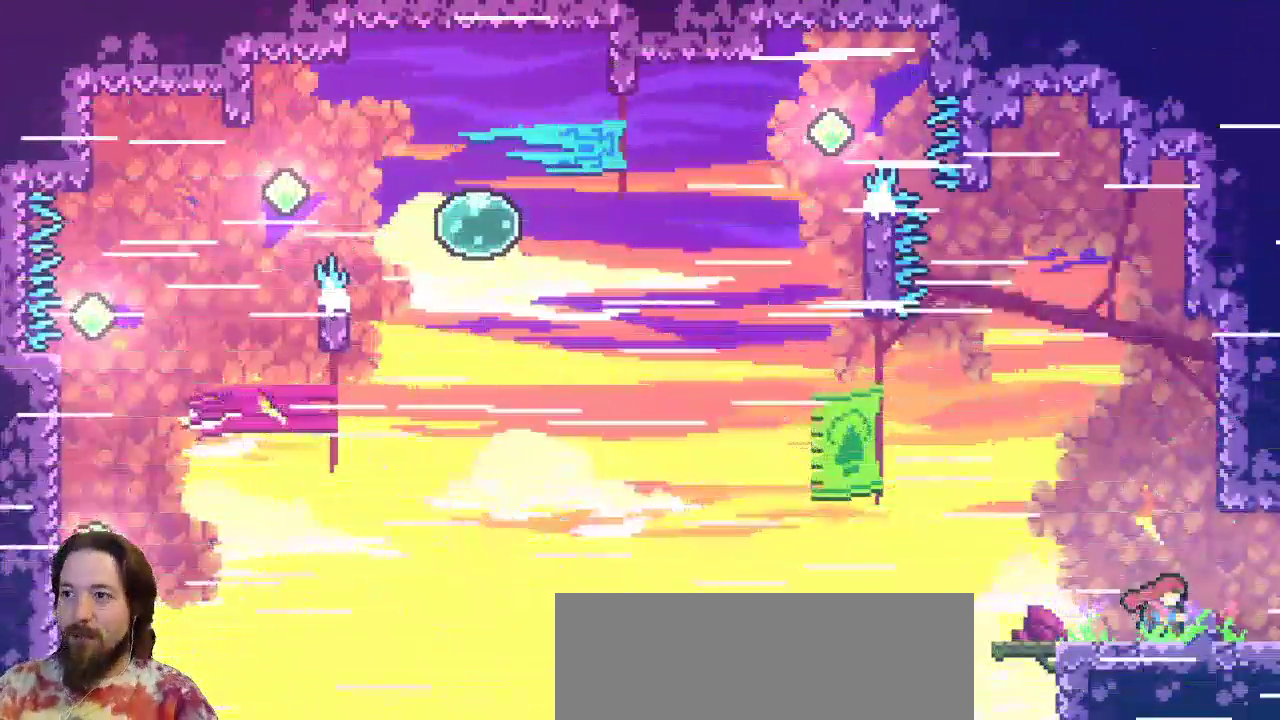
{"keys": [], "events": [[217, "right", "down"], [450, "right", "up"]]}
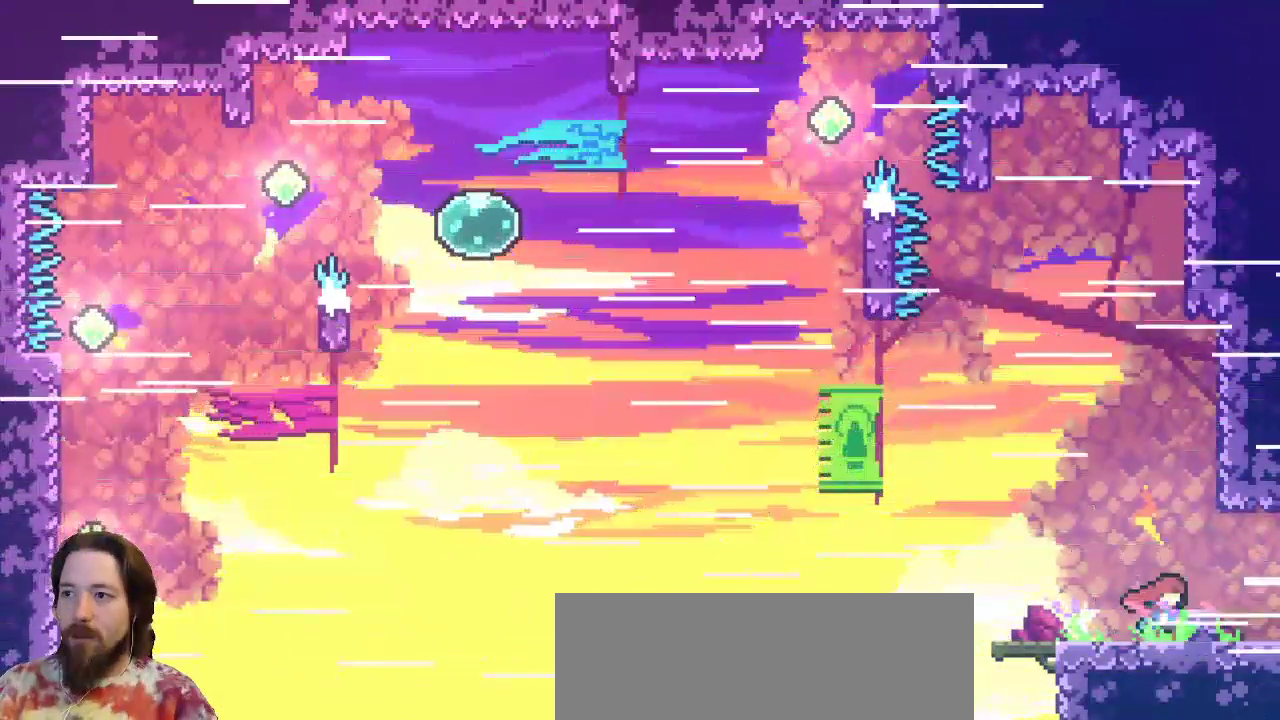
{"keys": ["left"], "events": [[233, "left", "down"]]}
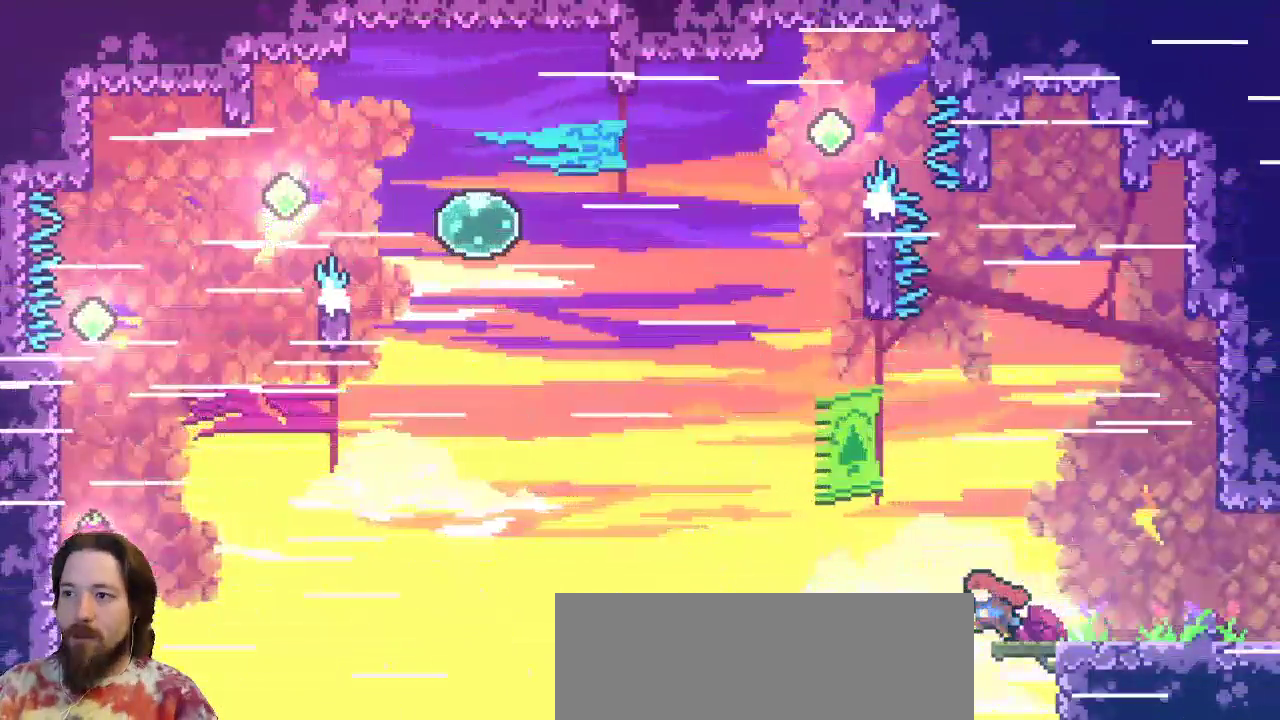
{"keys": ["left", "z"], "events": [[100, "z", "down"]]}
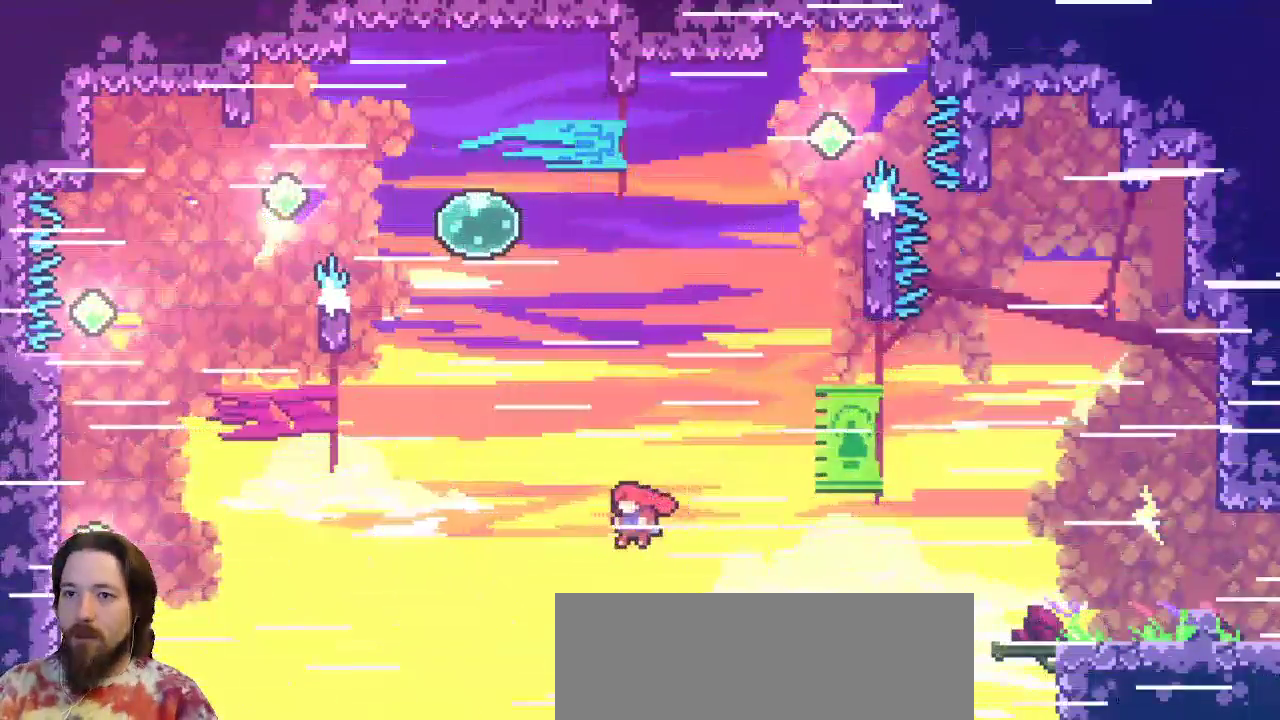
{"keys": ["c", "left", "up"], "events": [[217, "up", "down"], [267, "z", "up"], [300, "c", "down"]]}
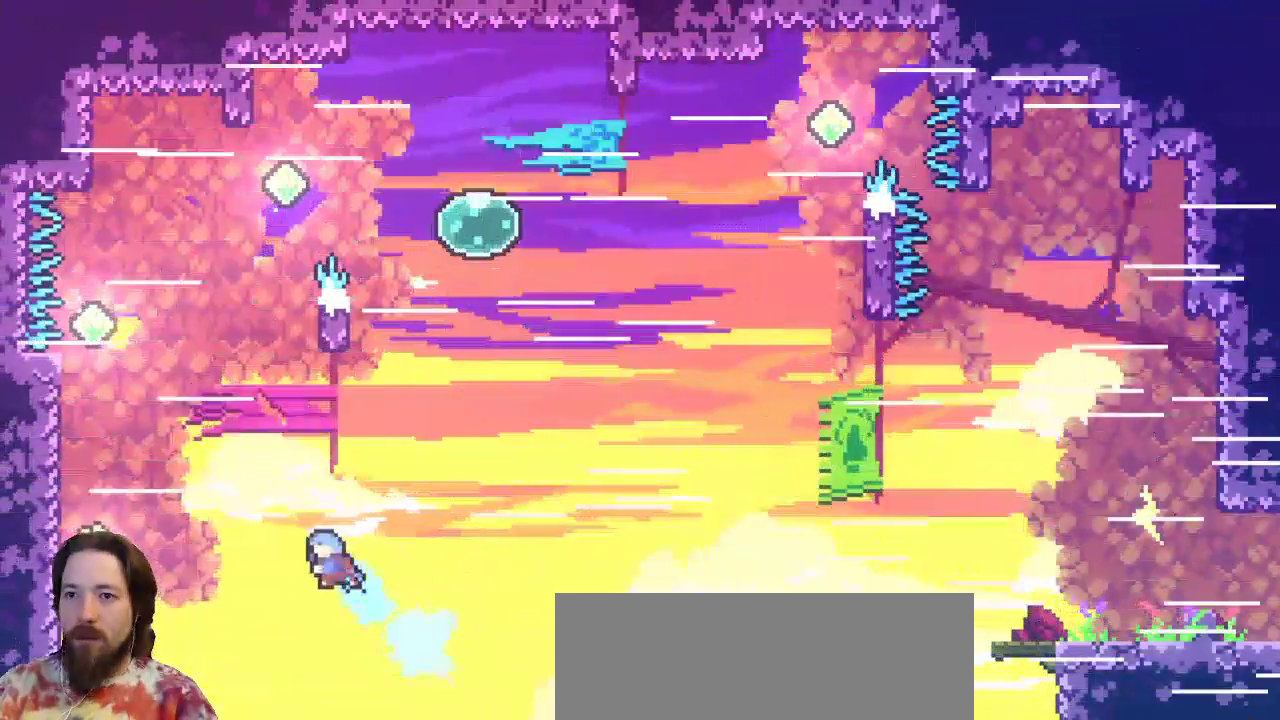
{"keys": ["left", "up", "x"], "events": [[33, "c", "up"], [317, "x", "down"]]}
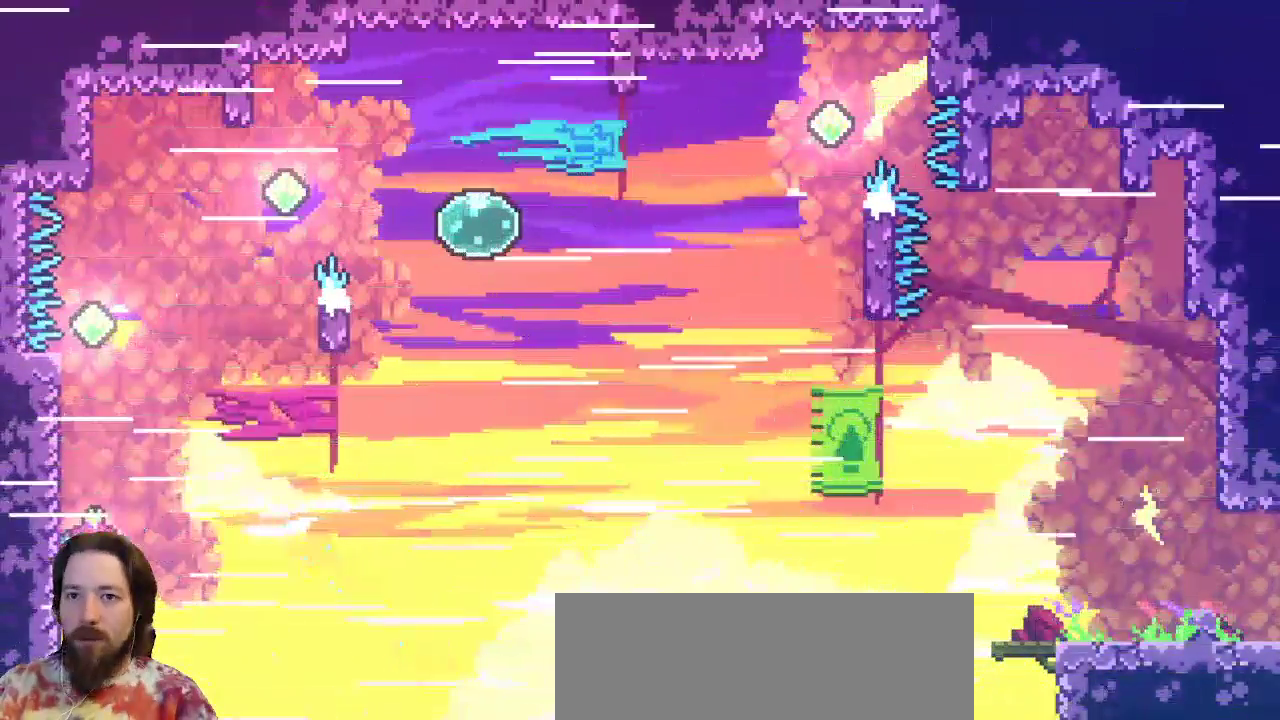
{"keys": ["up", "x"], "events": [[233, "left", "up"]]}
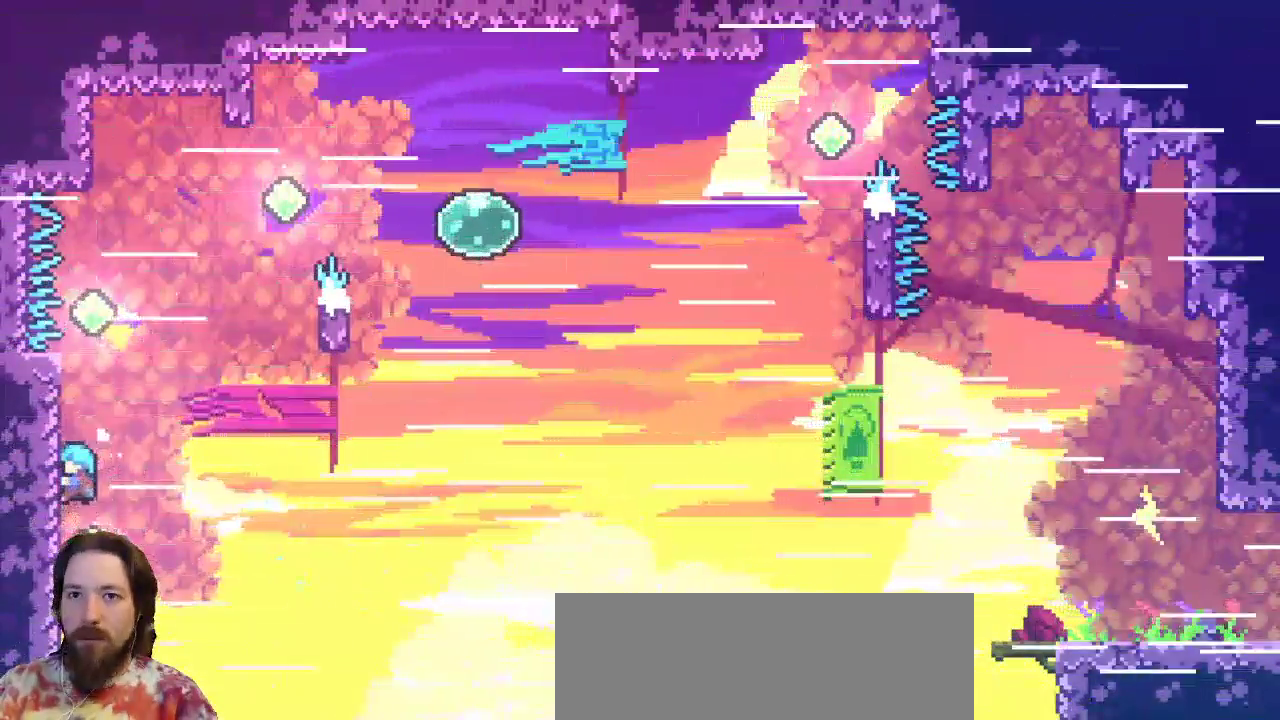
{"keys": ["up", "x"], "events": []}
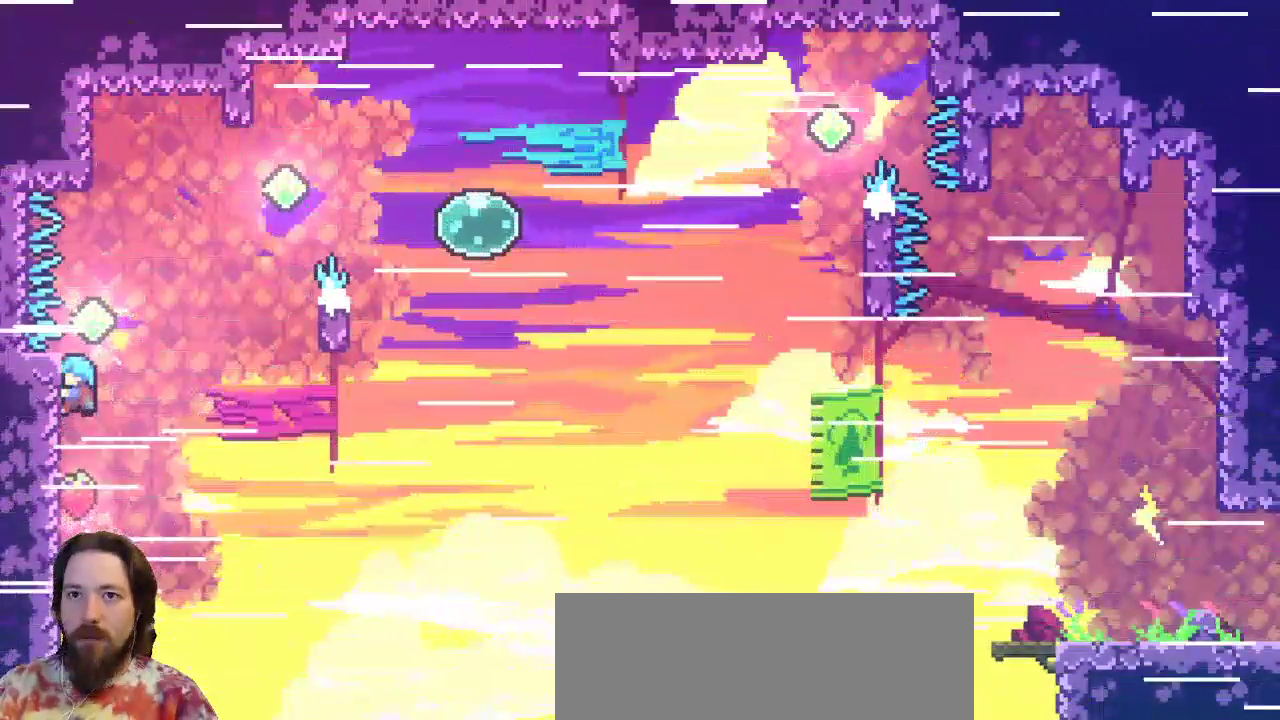
{"keys": ["right", "up", "z"], "events": [[133, "z", "down"], [183, "right", "down"], [500, "x", "up"]]}
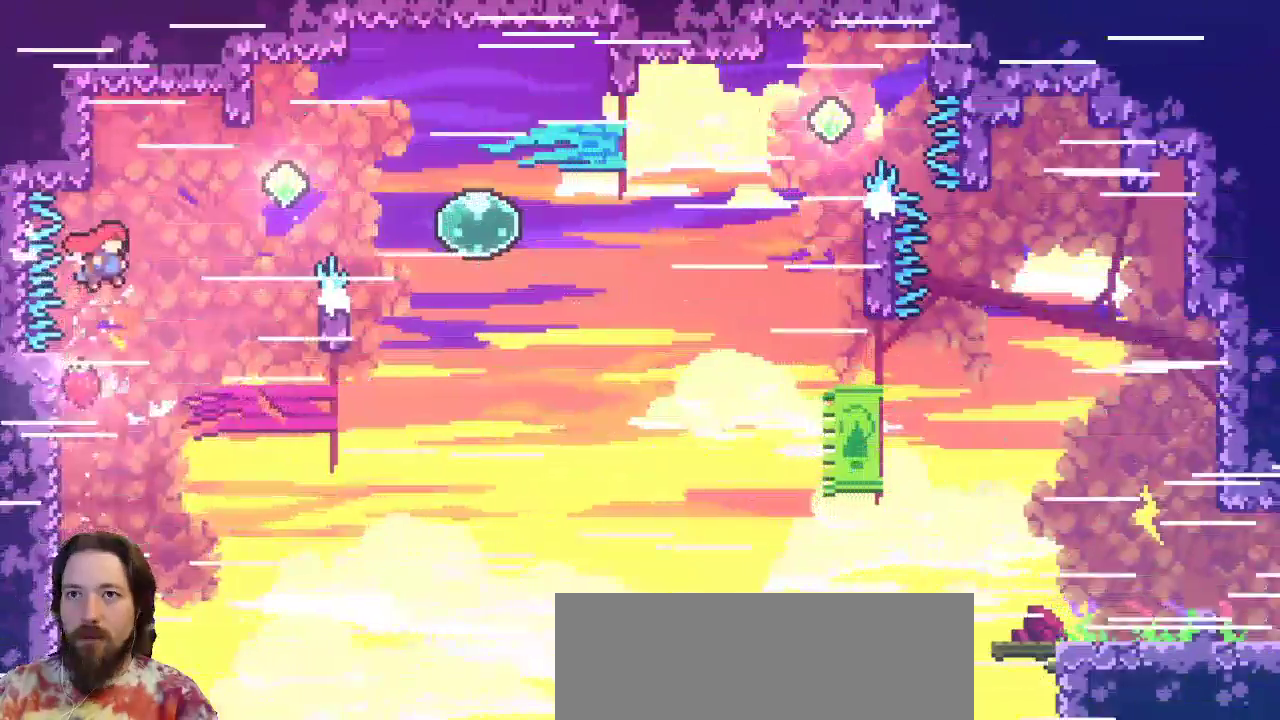
{"keys": ["right", "up"], "events": [[50, "z", "up"], [100, "c", "down"], [333, "c", "up"]]}
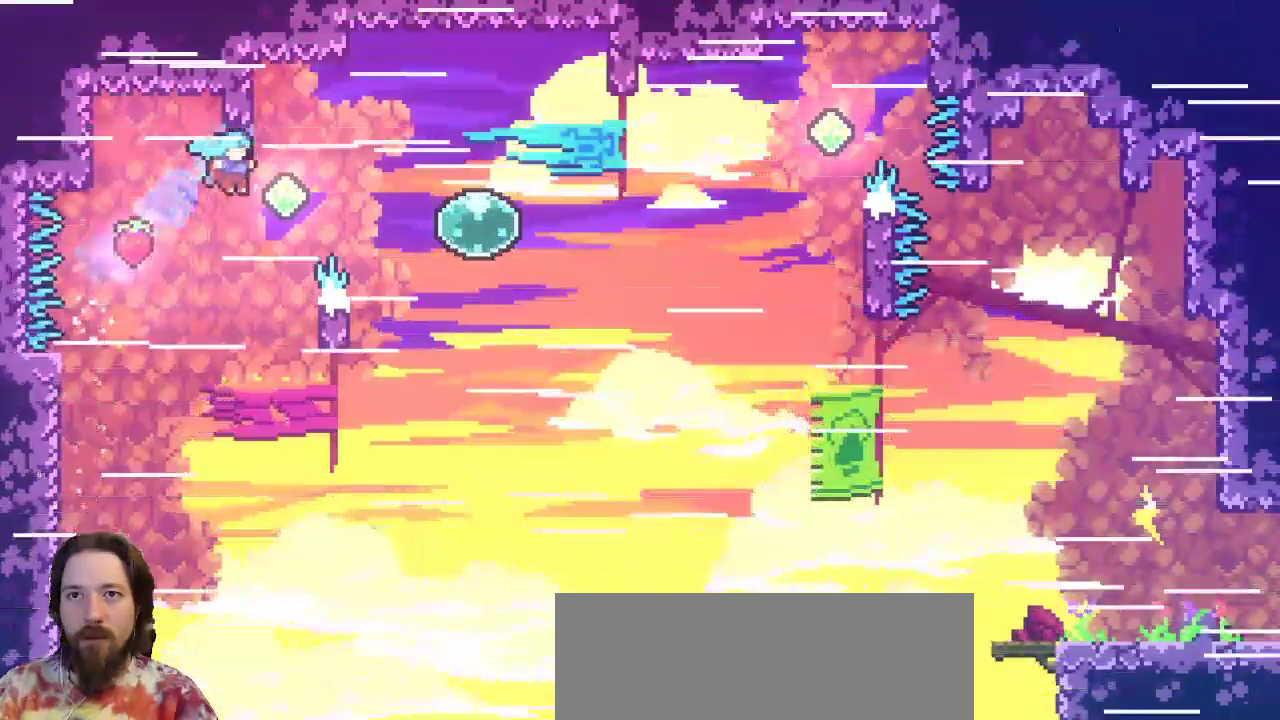
{"keys": ["c", "right", "up"], "events": [[317, "c", "down"]]}
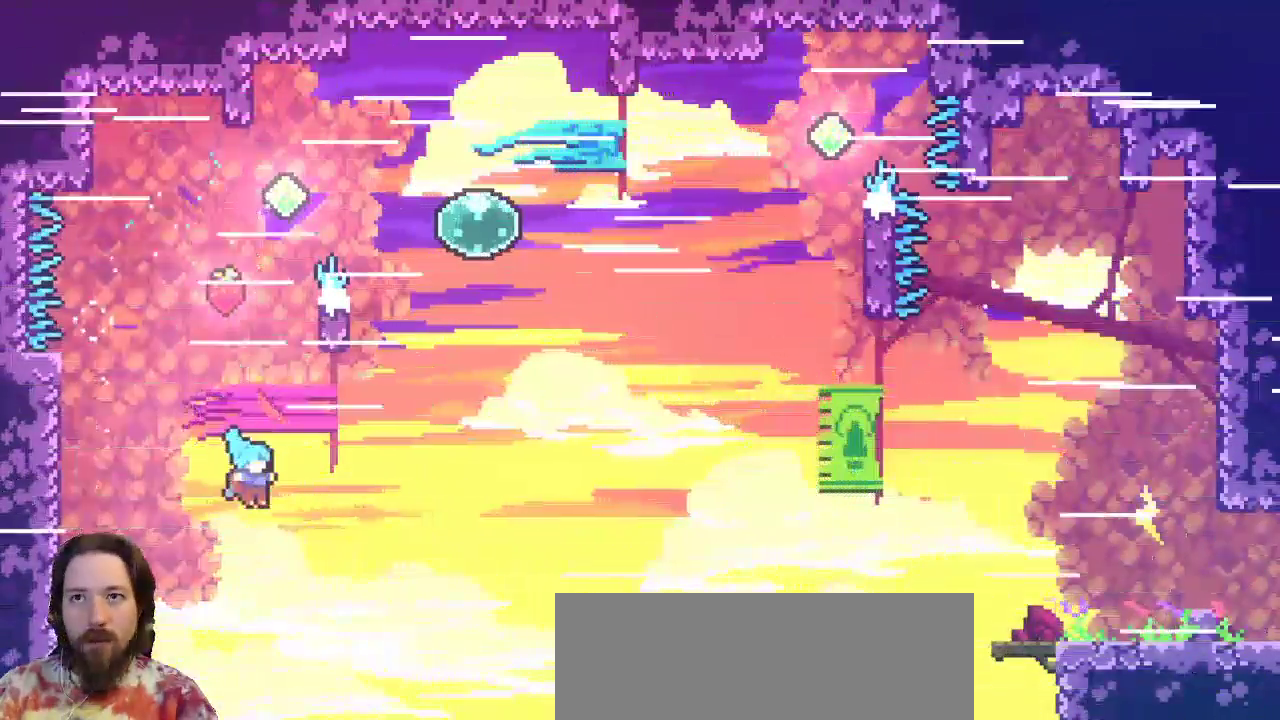
{"keys": ["right"], "events": [[183, "c", "up"], [317, "up", "up"]]}
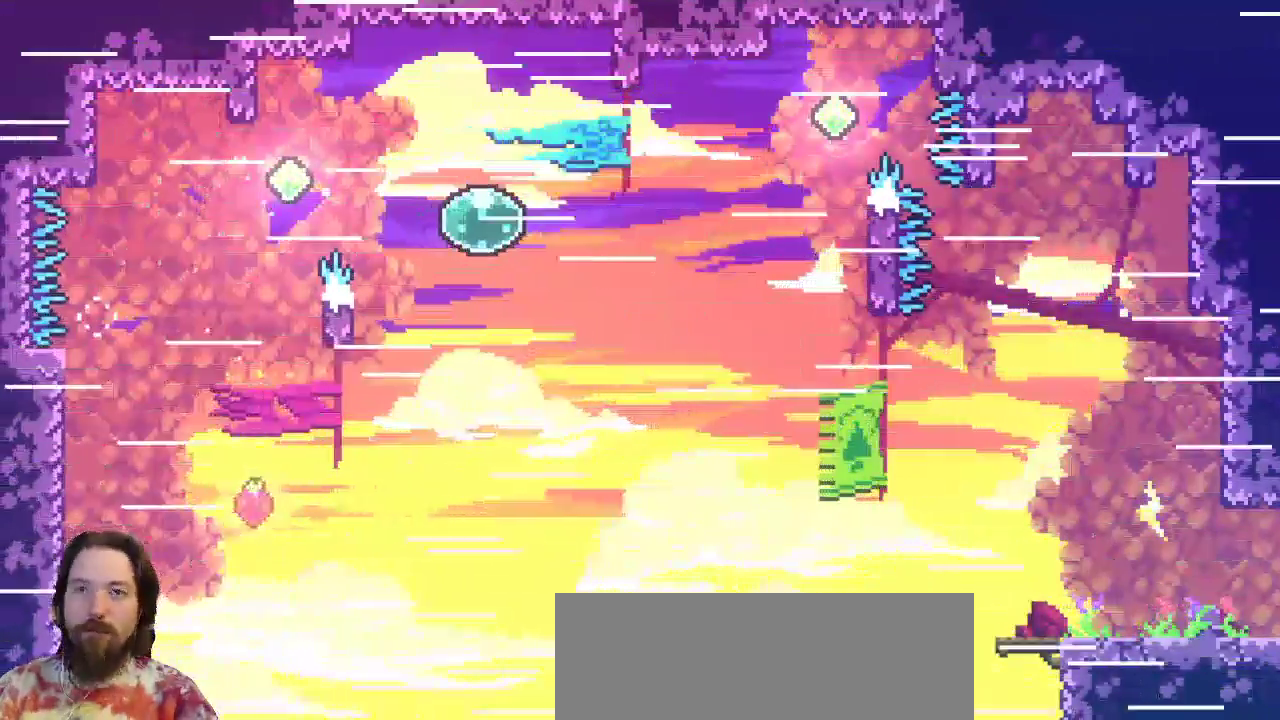
{"keys": [], "events": [[467, "right", "up"]]}